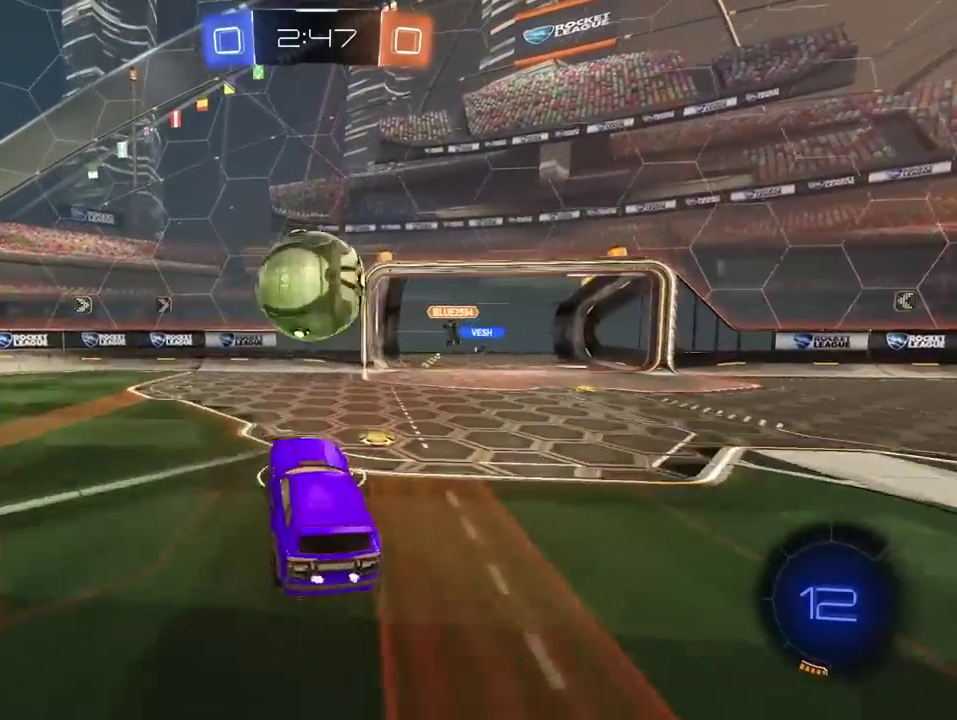
Gameplay with a controller (PlayStation layout); each line is a JSON object with the inputs held at the frame after it. "events" lists button and stick changes between this image and that frame as [ms after this image, input, new state], when the widget could be followed in between. Not read: L1.
{"buttons": [], "left_stick": "center", "right_stick": "center", "events": [[167, "left_stick", "center"], [233, "left_stick", "up-right"], [317, "left_stick", "up"], [483, "left_stick", "center"]]}
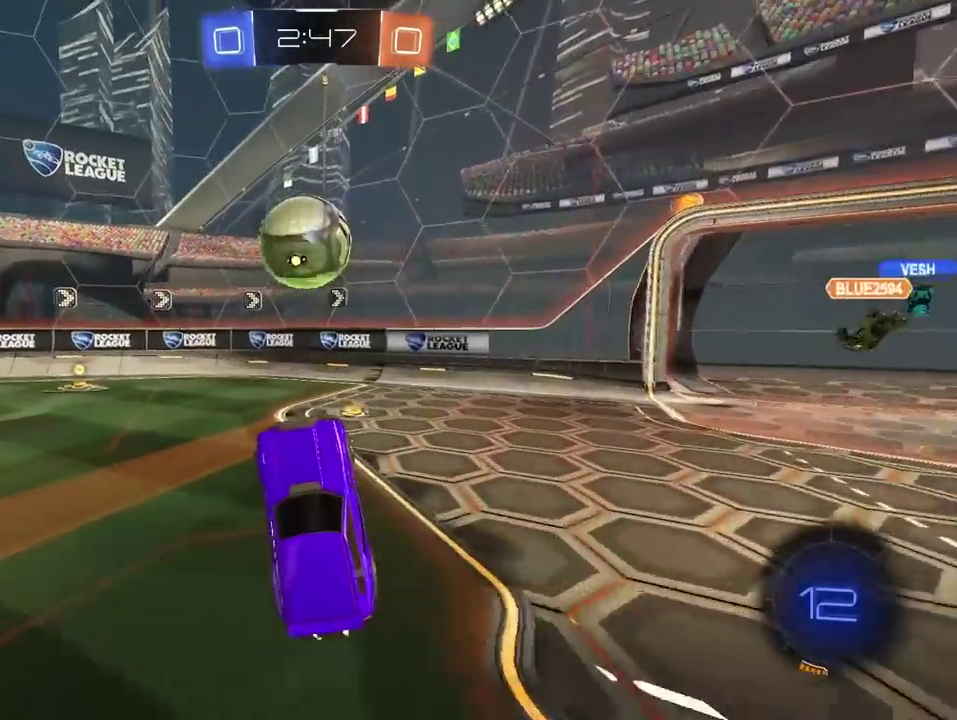
{"buttons": ["R2"], "left_stick": "up-left", "right_stick": "center", "events": [[33, "L2", "down"], [67, "left_stick", "up"], [100, "L2", "up"], [167, "R2", "down"], [333, "CROSS", "down"], [367, "left_stick", "up-left"], [417, "CROSS", "up"], [433, "left_stick", "down-right"], [483, "left_stick", "up-left"]]}
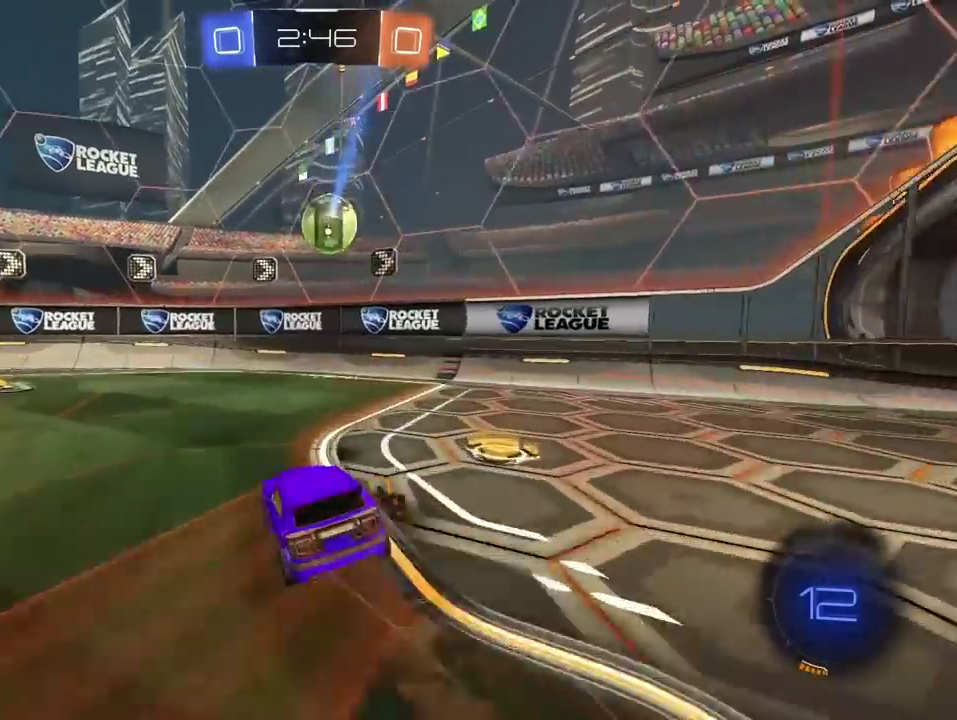
{"buttons": [], "left_stick": "left", "right_stick": "center", "events": [[50, "left_stick", "left"], [117, "R2", "up"], [283, "left_stick", "center"], [300, "R2", "down"], [333, "R1", "down"], [367, "left_stick", "down-left"], [417, "left_stick", "left"], [500, "R1", "up"], [500, "R2", "up"]]}
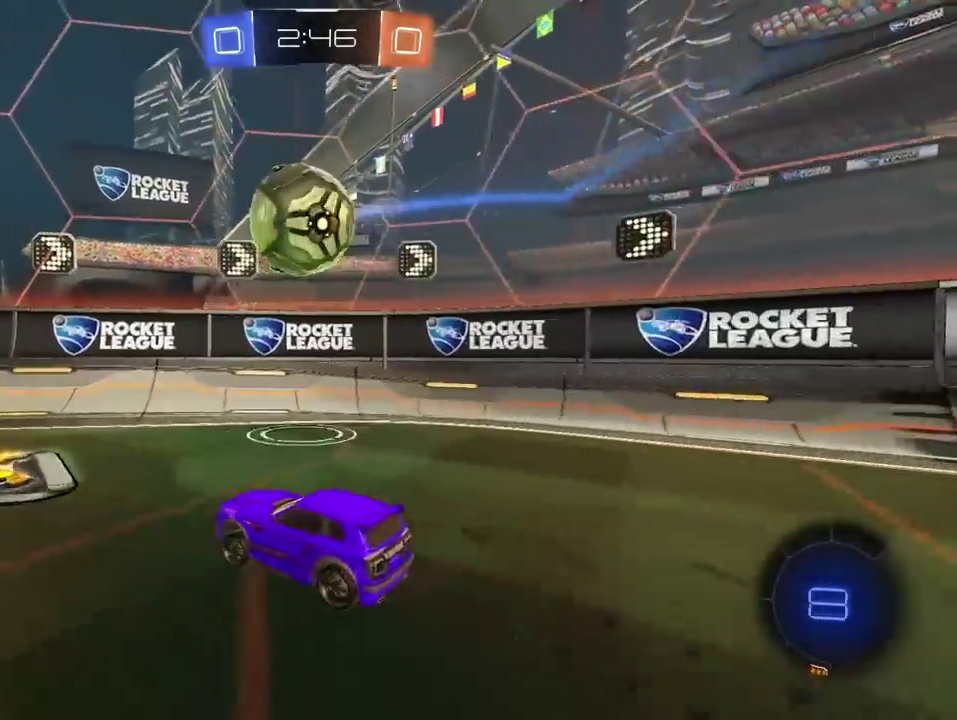
{"buttons": [], "left_stick": "center", "right_stick": "center"}
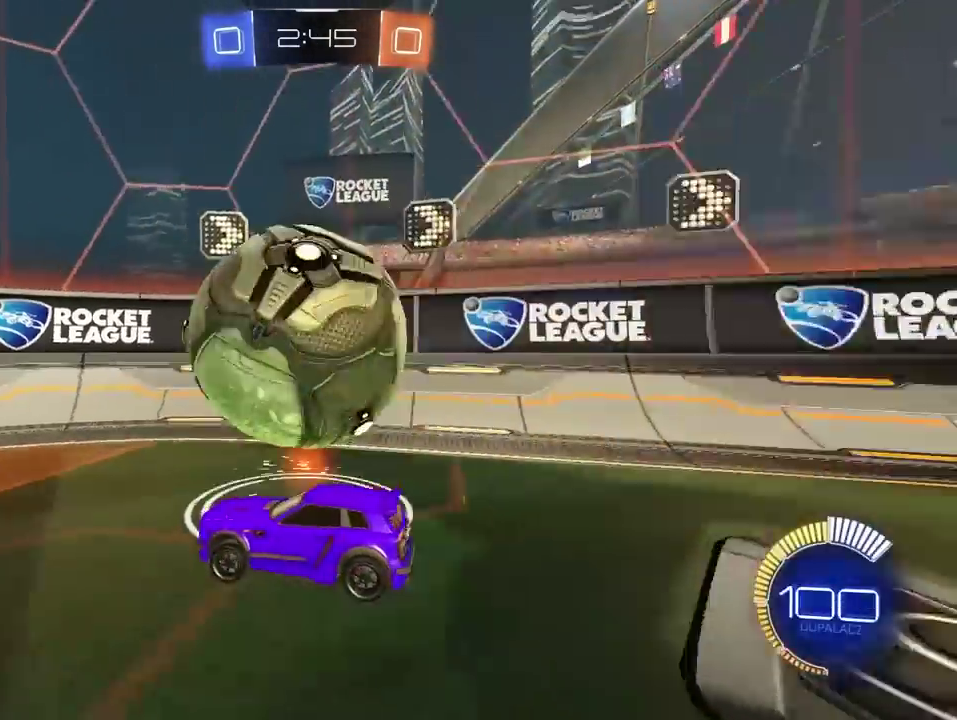
{"buttons": ["R1"], "left_stick": "center", "right_stick": "center"}
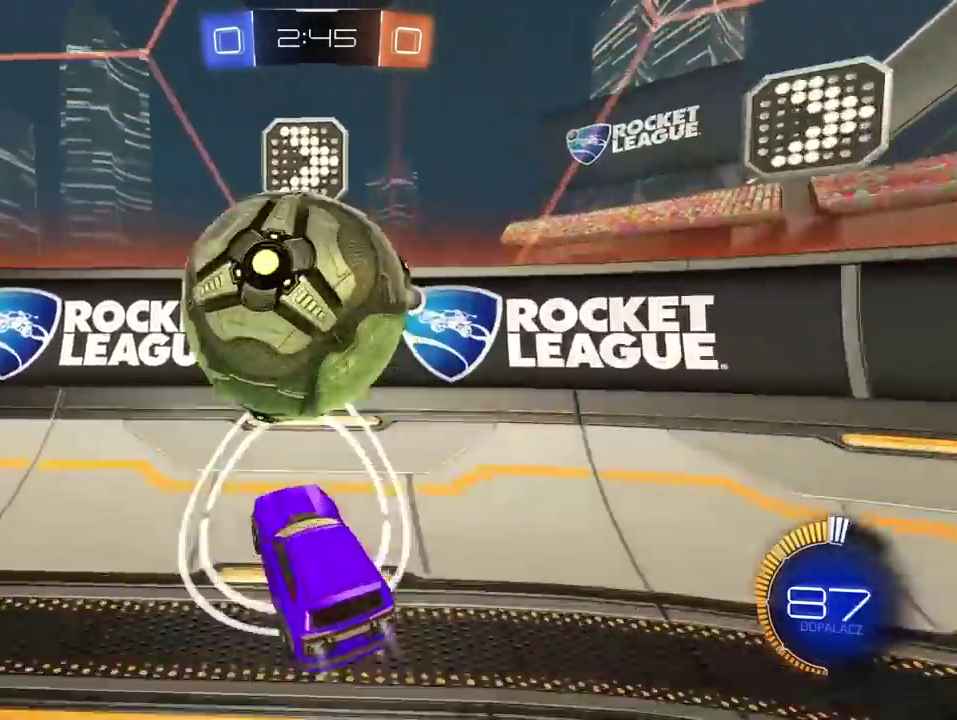
{"buttons": ["R1", "R2"], "left_stick": "left", "right_stick": "center", "events": [[250, "R1", "up"], [317, "L2", "down"], [383, "R2", "down"], [400, "left_stick", "left"], [417, "L2", "up"], [467, "R1", "down"]]}
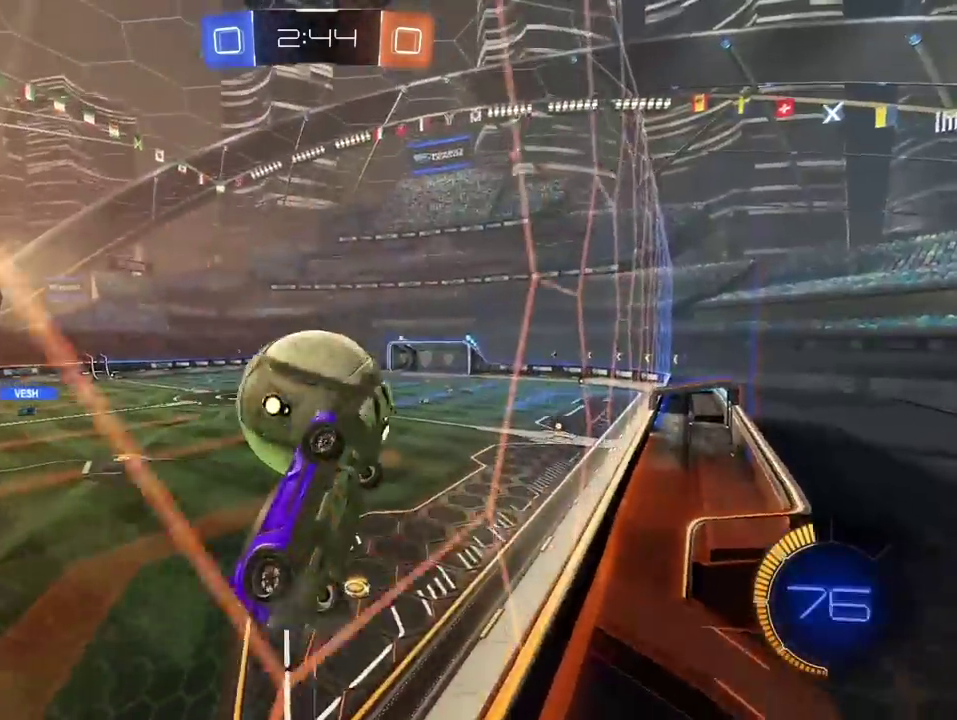
{"buttons": ["CROSS", "R1", "R2"], "left_stick": "center", "right_stick": "center", "events": [[233, "CROSS", "down"], [250, "L2", "down"], [267, "left_stick", "down-left"], [317, "left_stick", "down"], [400, "CROSS", "up"], [417, "L2", "up"], [433, "left_stick", "down-left"], [467, "CROSS", "down"], [483, "left_stick", "center"]]}
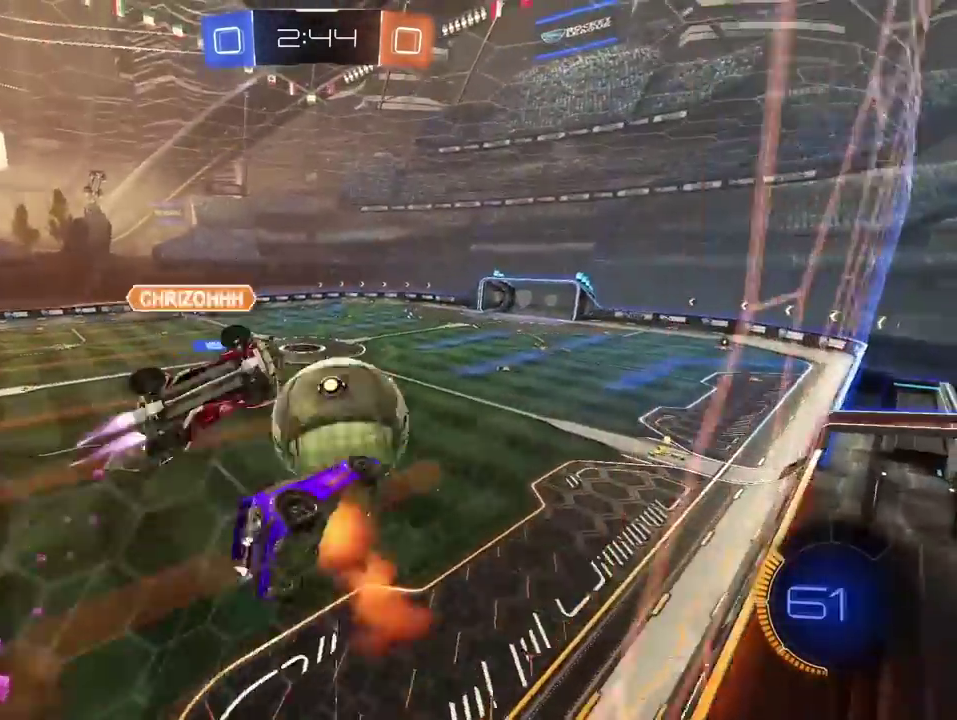
{"buttons": [], "left_stick": "center", "right_stick": "center", "events": [[33, "CROSS", "up"], [133, "R1", "up"], [150, "R2", "up"], [183, "left_stick", "up-right"], [283, "left_stick", "center"]]}
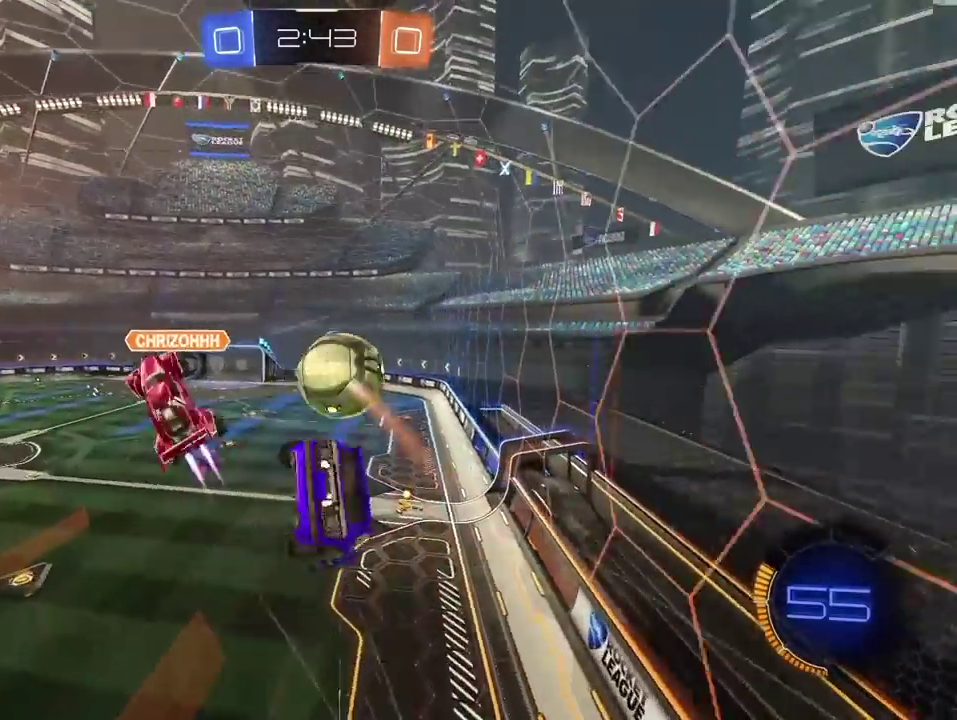
{"buttons": ["R2"], "left_stick": "center", "right_stick": "center", "events": [[83, "R2", "down"]]}
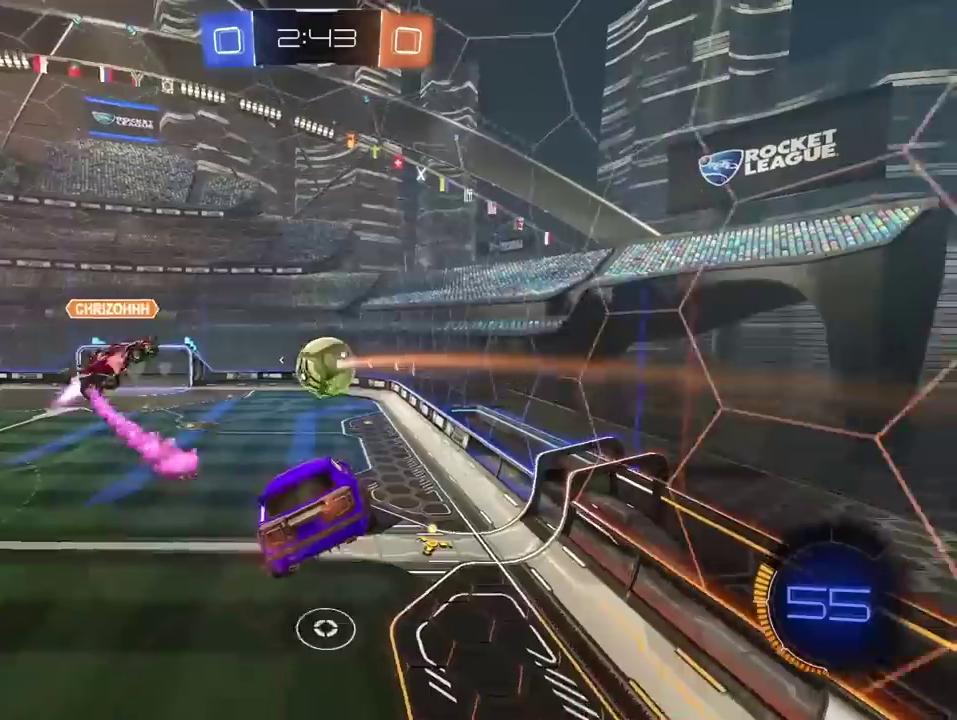
{"buttons": ["R2"], "left_stick": "center", "right_stick": "center", "events": [[283, "L2", "down"], [350, "L2", "up"]]}
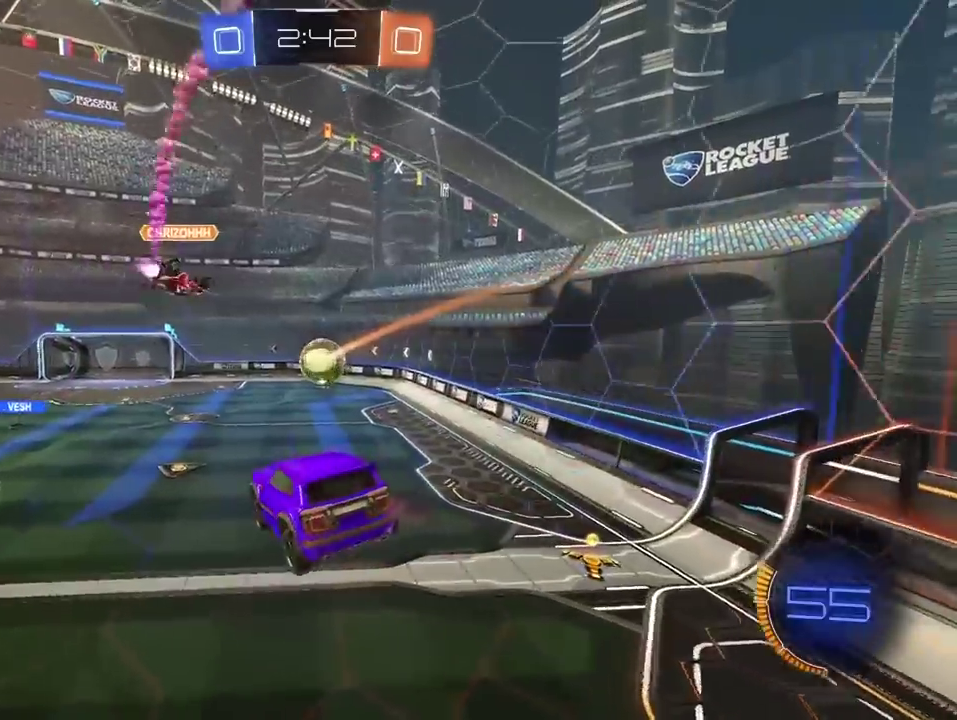
{"buttons": ["R2"], "left_stick": "center", "right_stick": "center", "events": []}
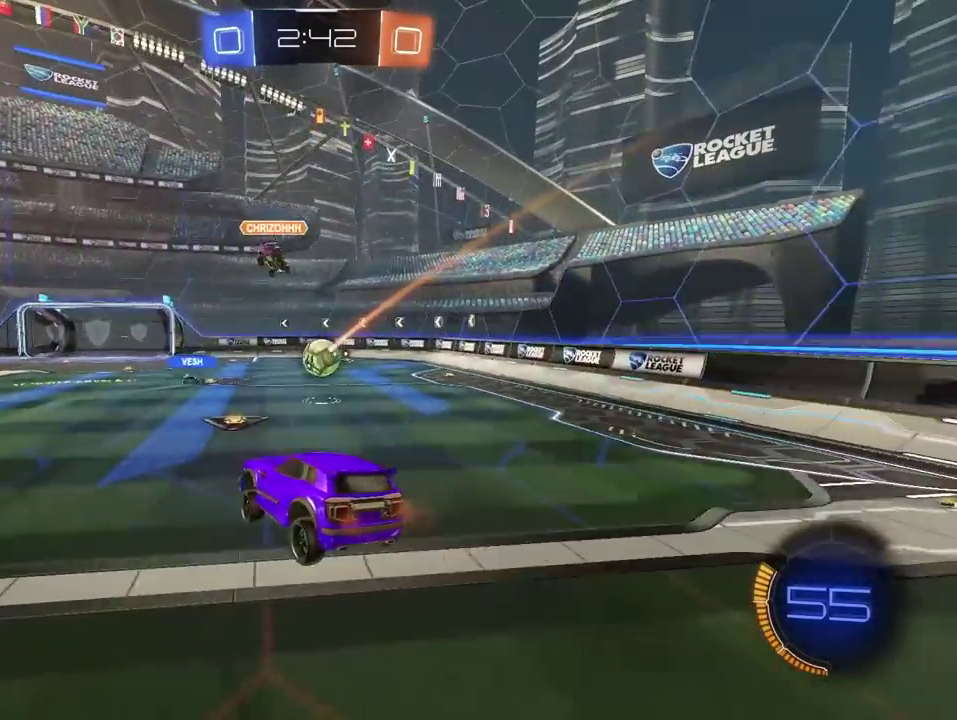
{"buttons": ["R2"], "left_stick": "center", "right_stick": "center", "events": [[67, "left_stick", "right"], [383, "left_stick", "center"]]}
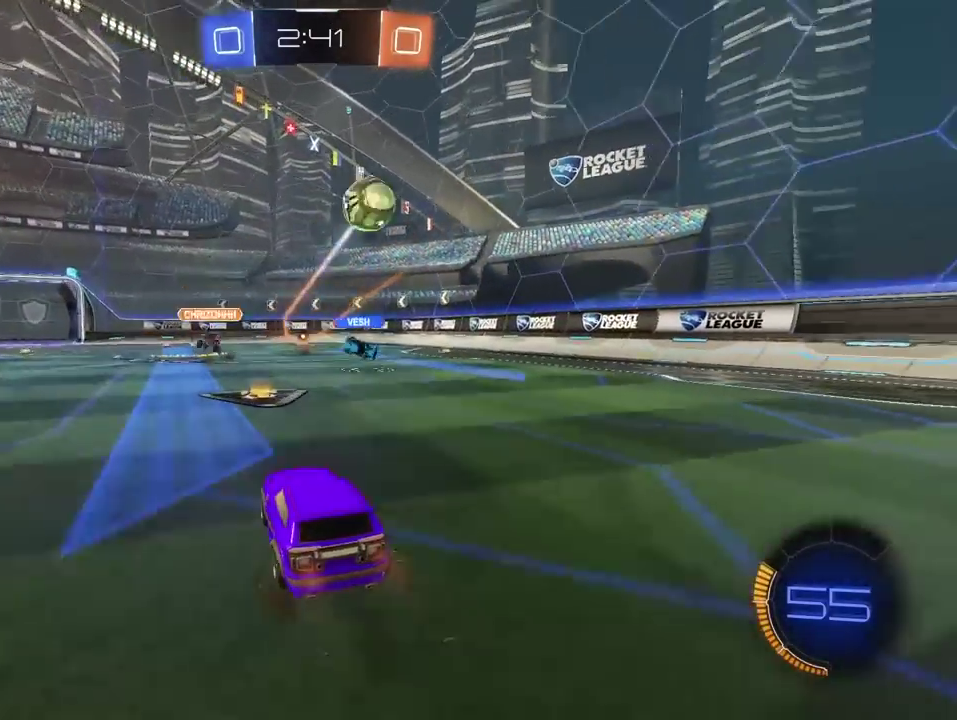
{"buttons": ["R2"], "left_stick": "left", "right_stick": "center", "events": [[250, "left_stick", "left"]]}
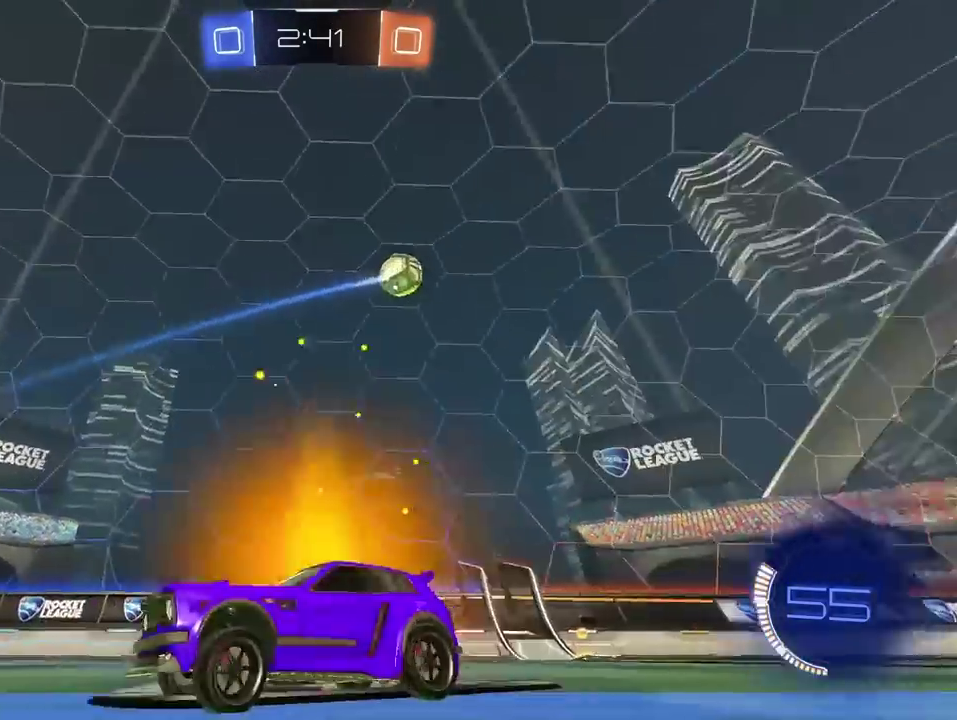
{"buttons": ["R2"], "left_stick": "left", "right_stick": "center", "events": []}
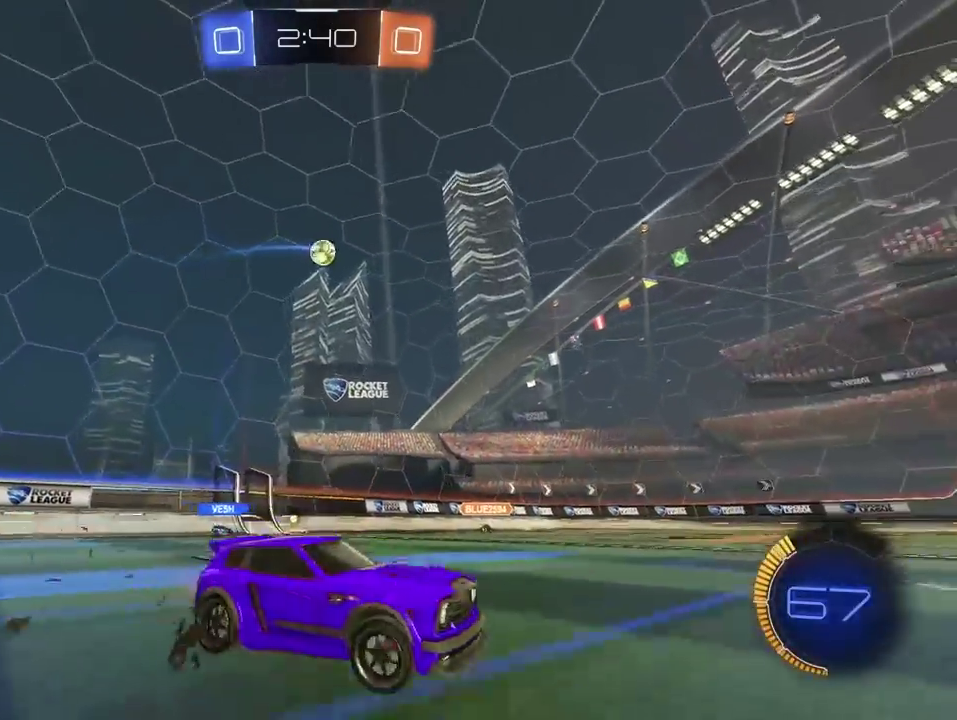
{"buttons": ["R2"], "left_stick": "left", "right_stick": "center", "events": []}
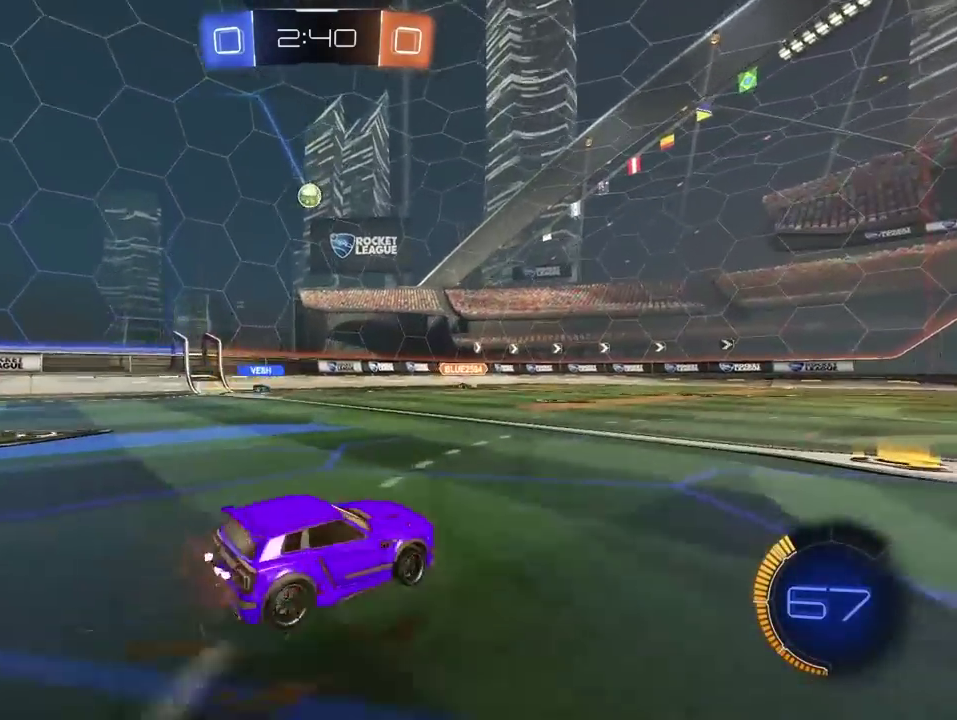
{"buttons": ["R2"], "left_stick": "right", "right_stick": "center", "events": [[83, "left_stick", "center"], [267, "left_stick", "right"]]}
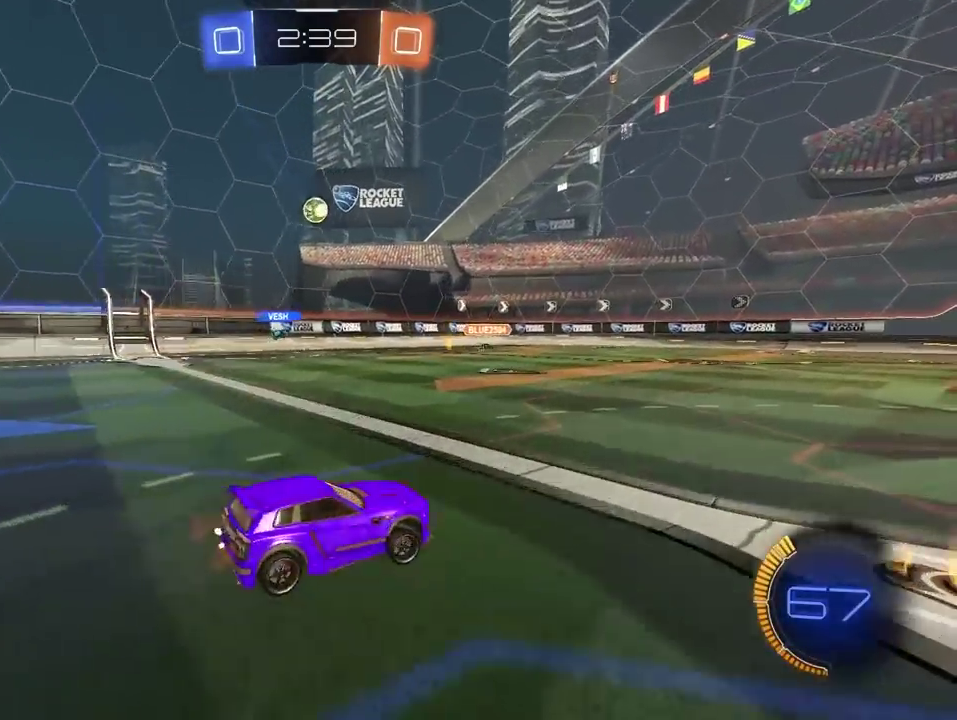
{"buttons": ["R2"], "left_stick": "center", "right_stick": "center", "events": [[200, "left_stick", "center"]]}
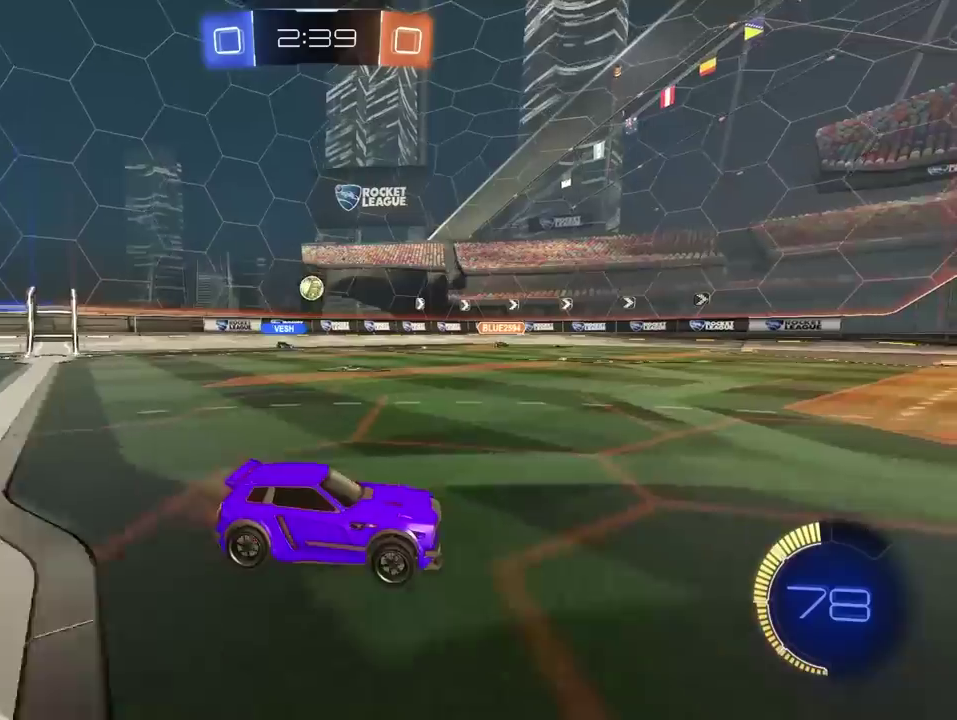
{"buttons": ["R2"], "left_stick": "right", "right_stick": "center", "events": [[33, "left_stick", "left"], [183, "left_stick", "center"], [283, "left_stick", "right"]]}
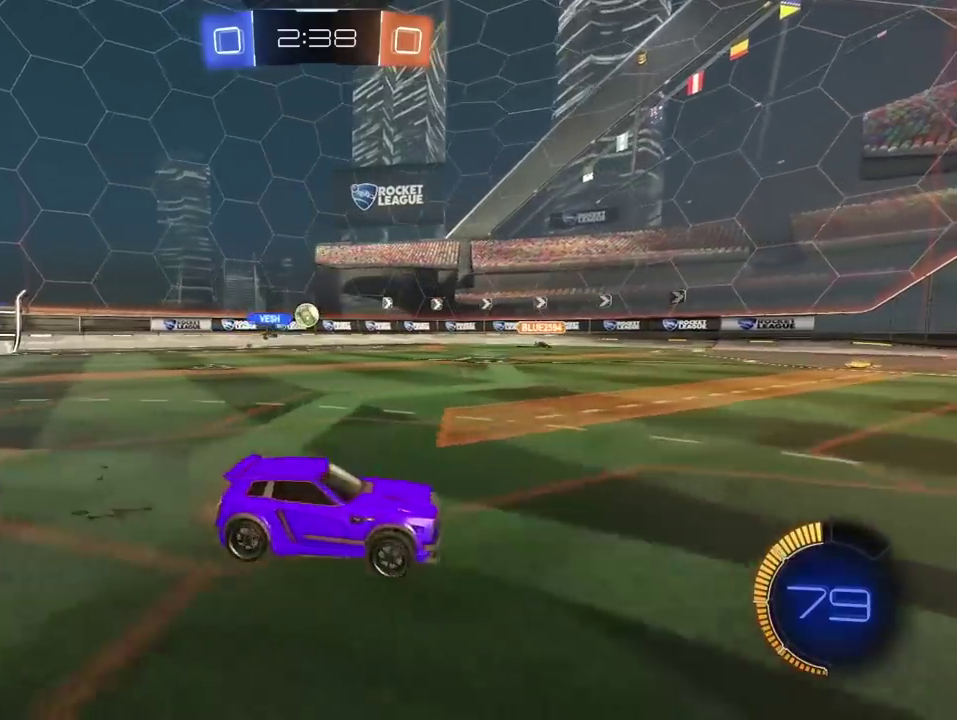
{"buttons": ["R2"], "left_stick": "center", "right_stick": "center", "events": [[283, "left_stick", "center"]]}
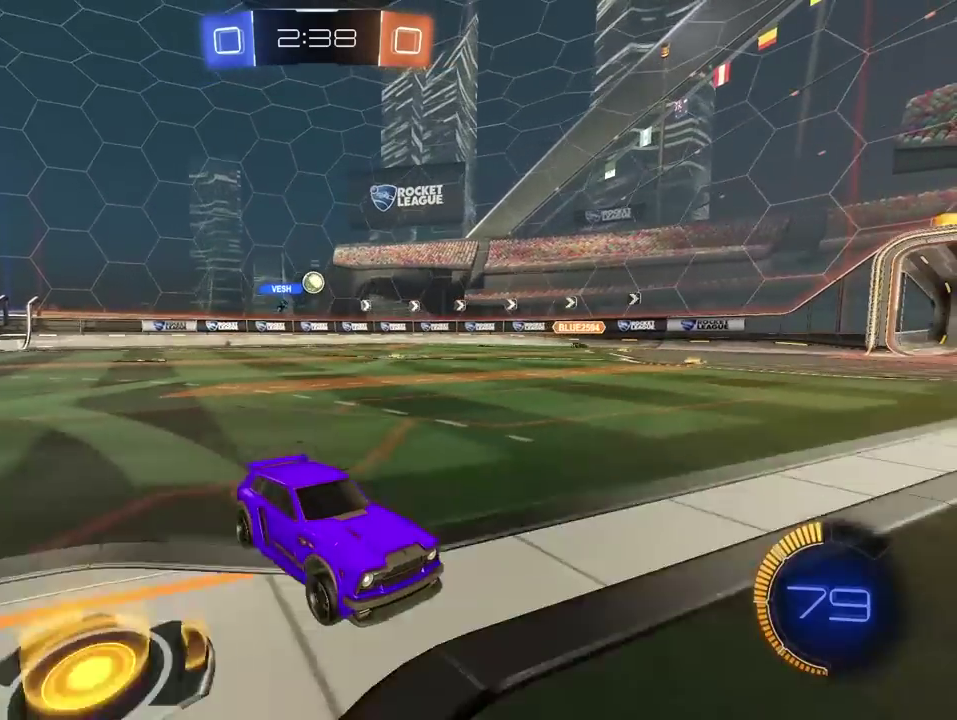
{"buttons": ["R2"], "left_stick": "center", "right_stick": "center", "events": [[367, "left_stick", "right"], [483, "left_stick", "center"]]}
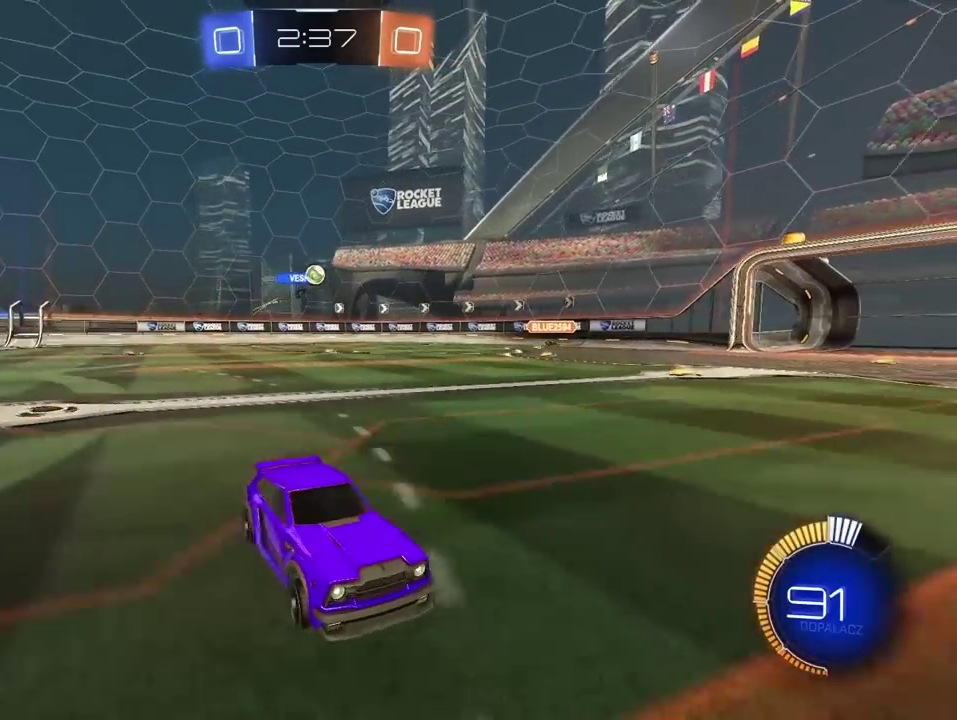
{"buttons": ["R2"], "left_stick": "left", "right_stick": "center", "events": [[267, "left_stick", "left"], [283, "R2", "up"], [450, "R2", "down"]]}
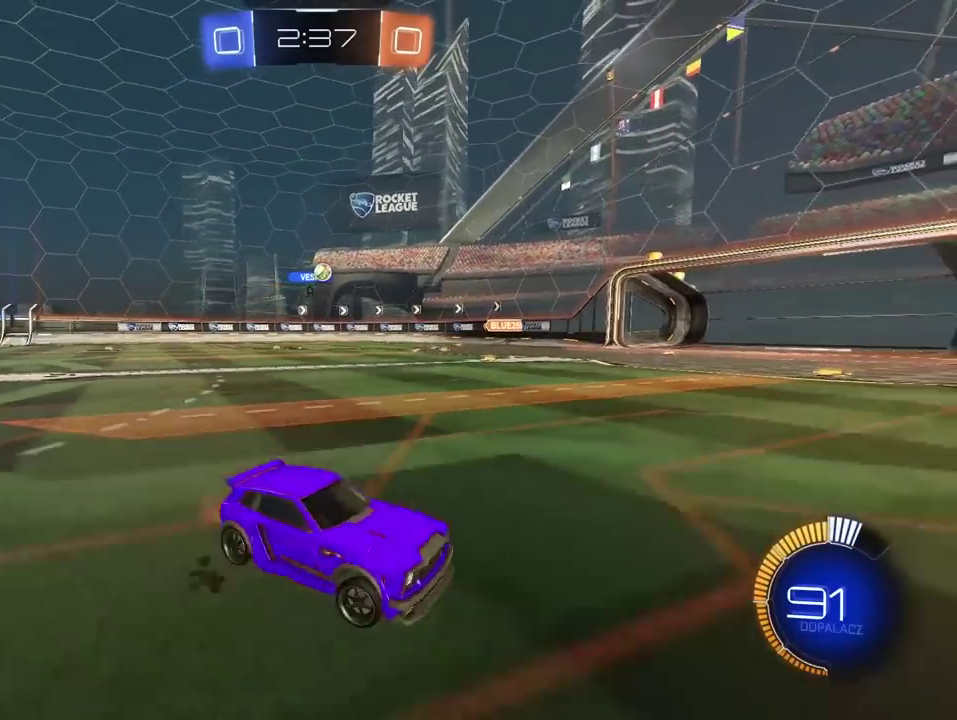
{"buttons": ["R2"], "left_stick": "left", "right_stick": "center", "events": [[167, "left_stick", "center"], [483, "left_stick", "left"]]}
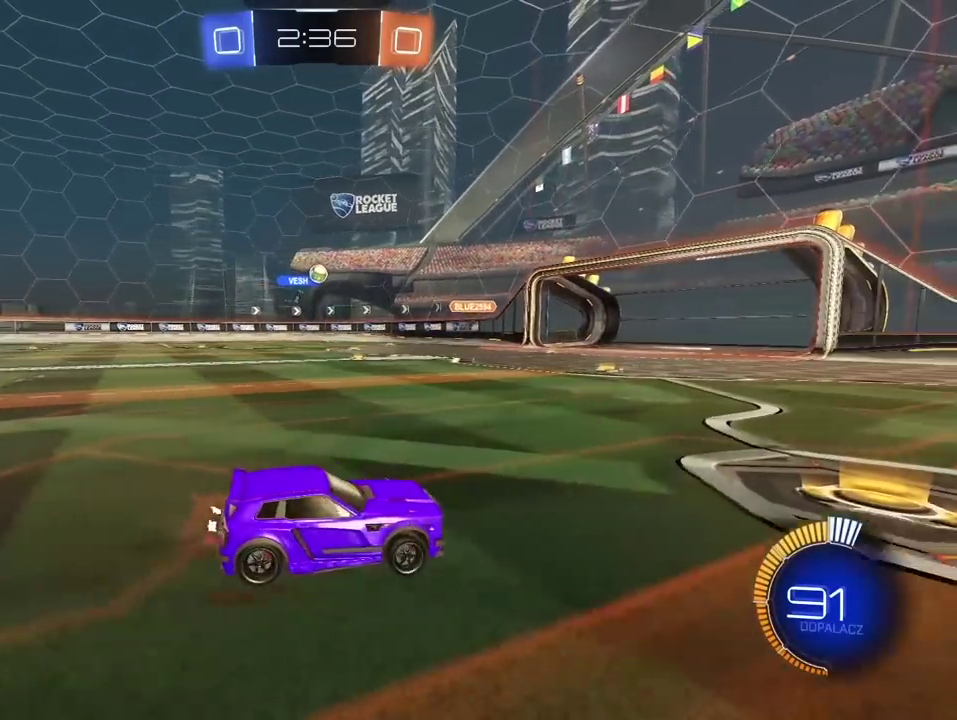
{"buttons": [], "left_stick": "center", "right_stick": "center"}
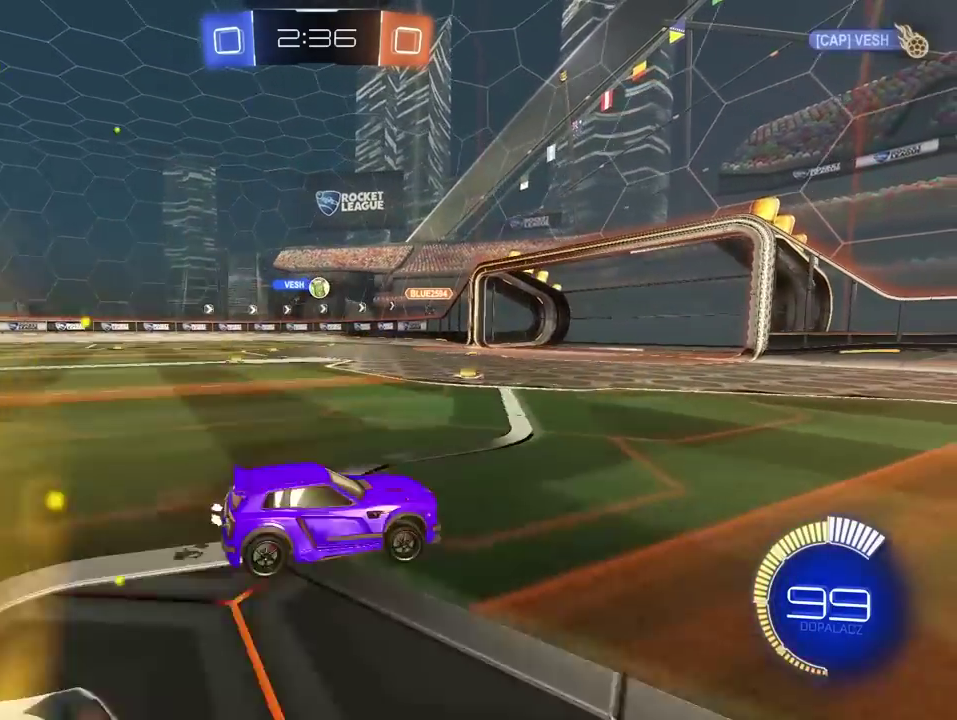
{"buttons": ["R2"], "left_stick": "center", "right_stick": "center"}
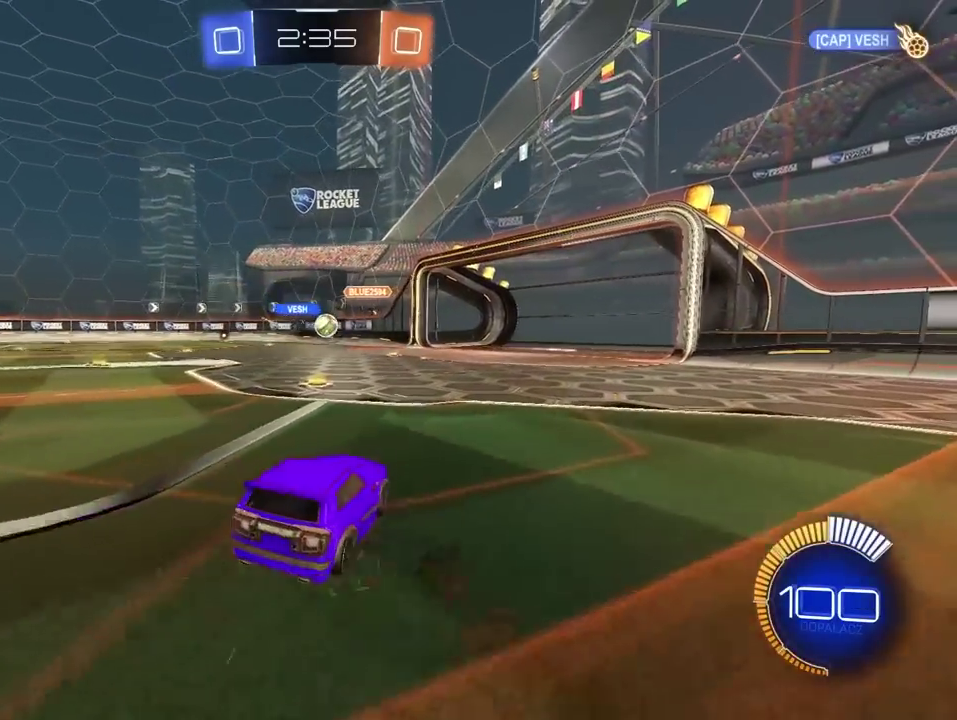
{"buttons": ["R2"], "left_stick": "center", "right_stick": "center", "events": [[100, "left_stick", "left"], [200, "left_stick", "center"]]}
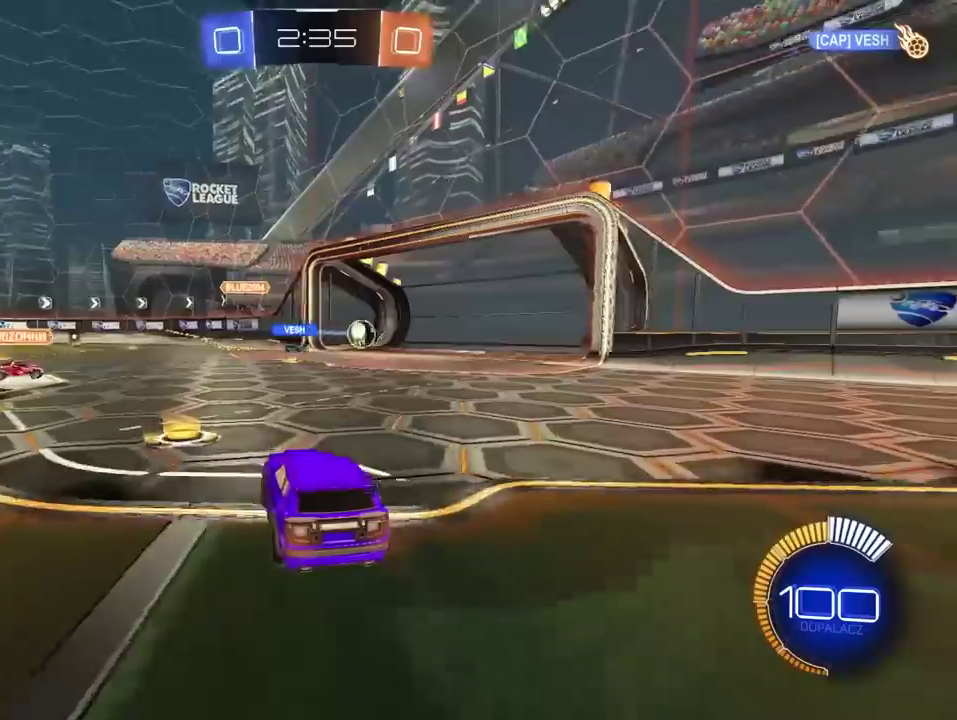
{"buttons": [], "left_stick": "center", "right_stick": "center", "events": [[83, "R2", "up"]]}
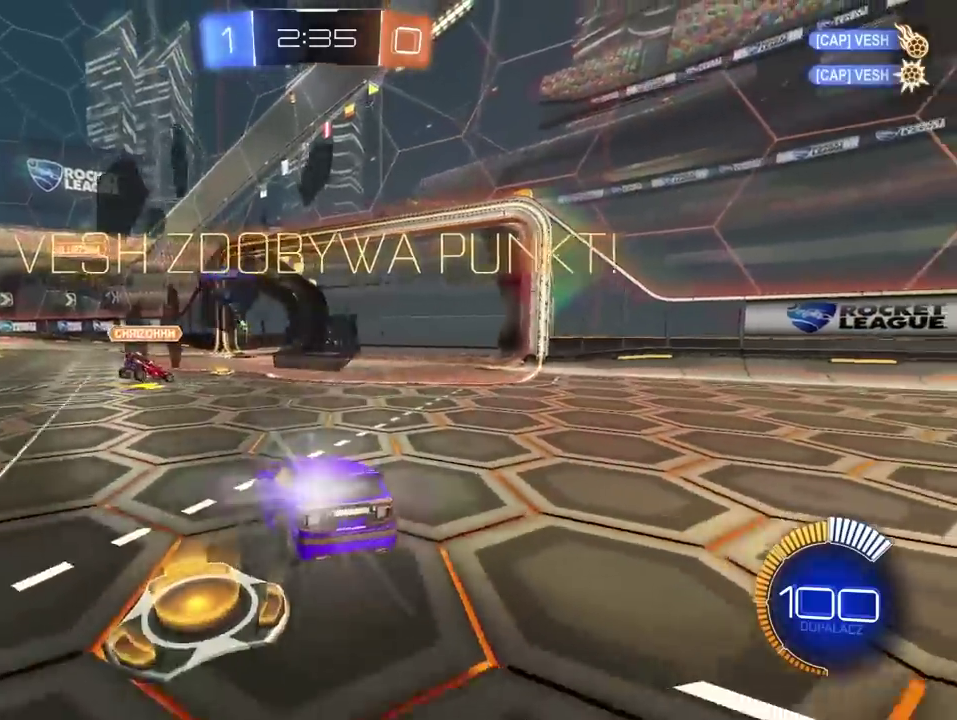
{"buttons": [], "left_stick": "right", "right_stick": "center", "events": [[50, "TRIANGLE", "down"], [183, "TRIANGLE", "up"], [433, "left_stick", "right"]]}
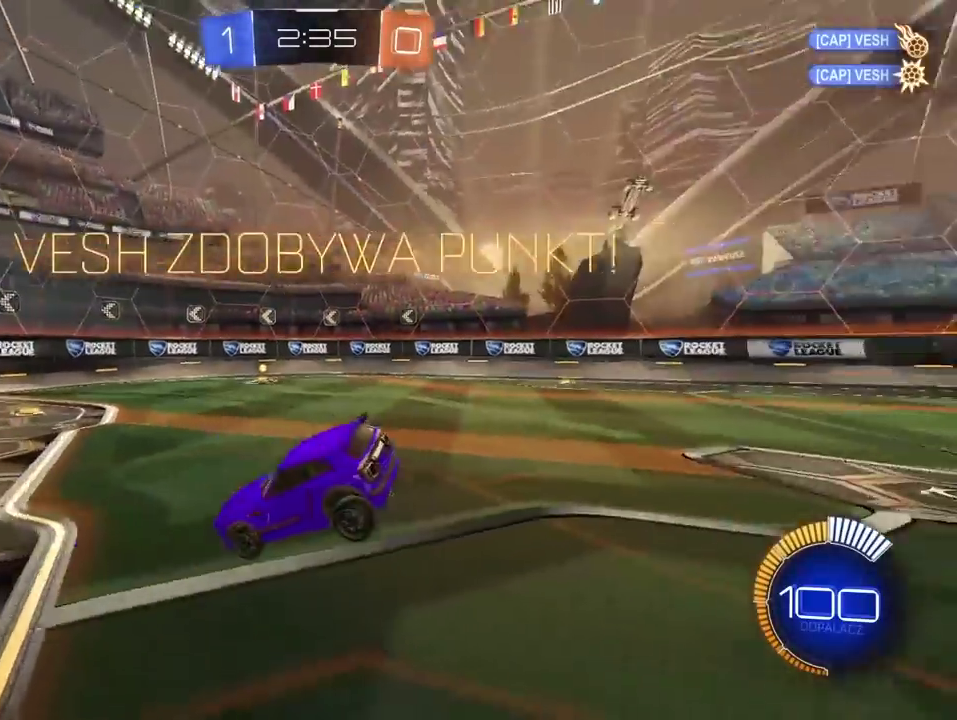
{"buttons": ["R2"], "left_stick": "center", "right_stick": "center", "events": [[250, "L2", "down"], [250, "left_stick", "center"], [367, "L2", "up"], [450, "R2", "down"]]}